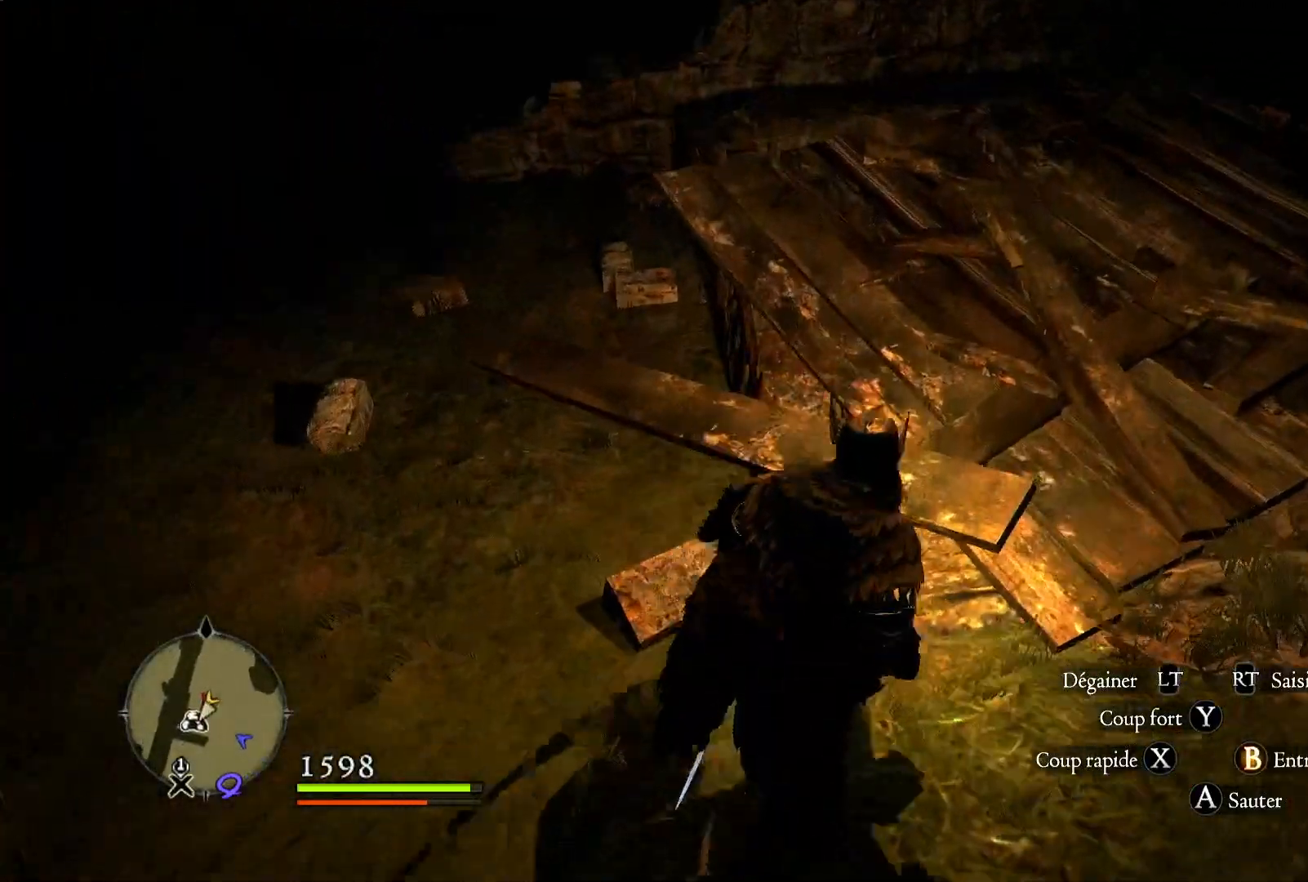
Gameplay with a controller (Xbox layout); each line is a JSON object with the inputs held at the frame after it. "events" lists button and stick changes between this image and that frame as [ms after this image, input, new state], when the widget could be followed in between. Not read: R3.
{"buttons": [], "left_stick": "up-right", "right_stick": "center", "events": [[117, "right_stick", "center"], [217, "left_stick", "up-right"]]}
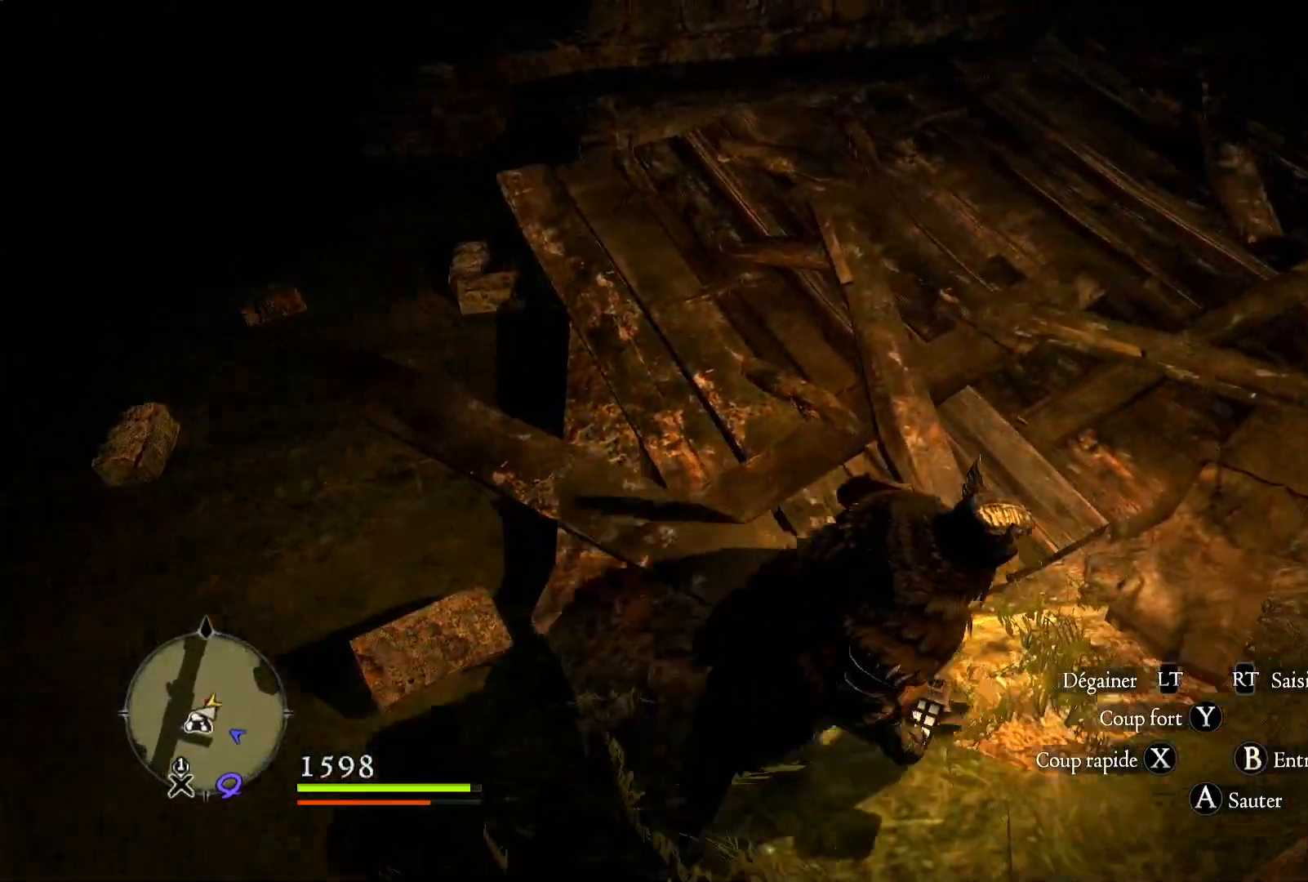
{"buttons": [], "left_stick": "up", "right_stick": "center", "events": [[117, "left_stick", "up"]]}
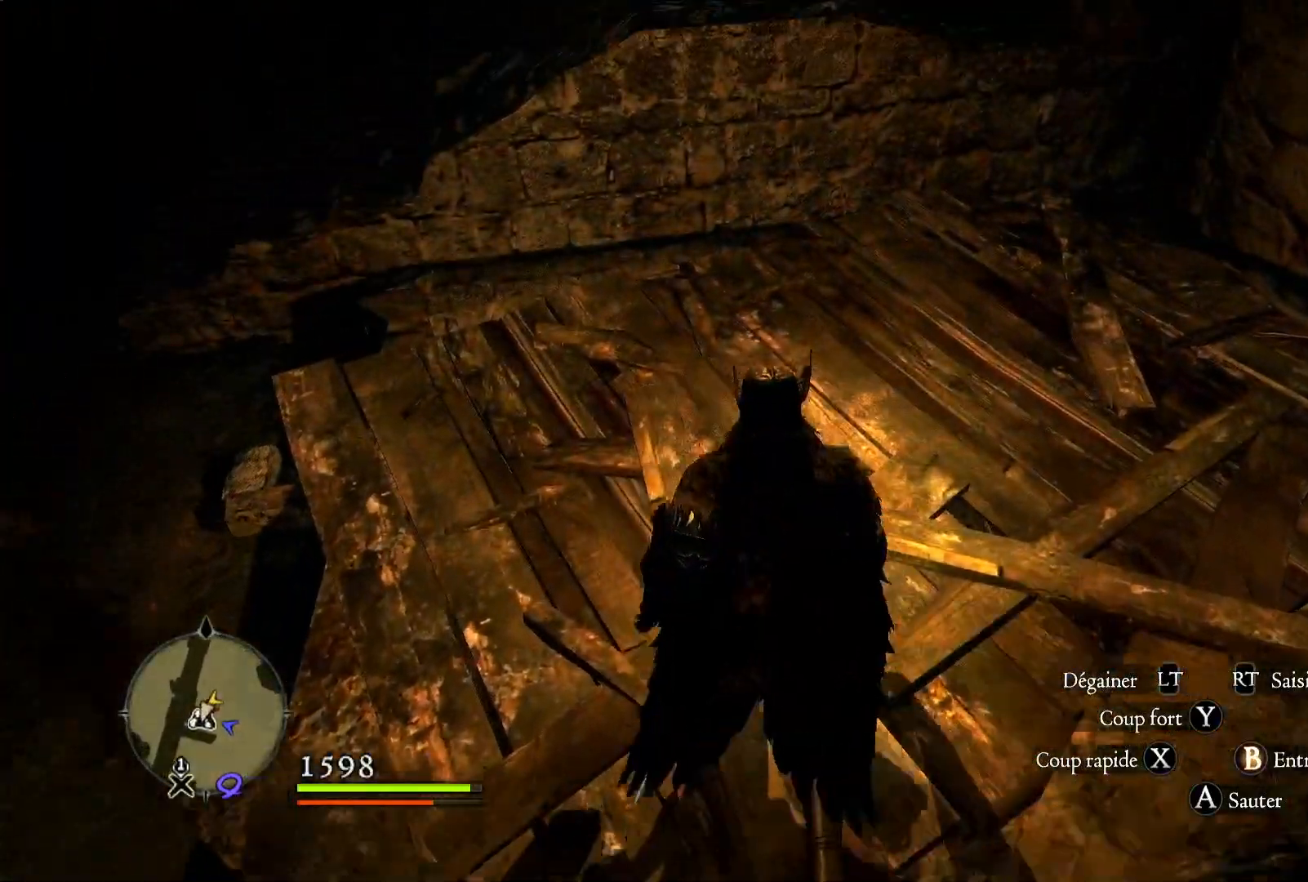
{"buttons": [], "left_stick": "center", "right_stick": "right", "events": [[100, "right_stick", "right"], [183, "left_stick", "center"]]}
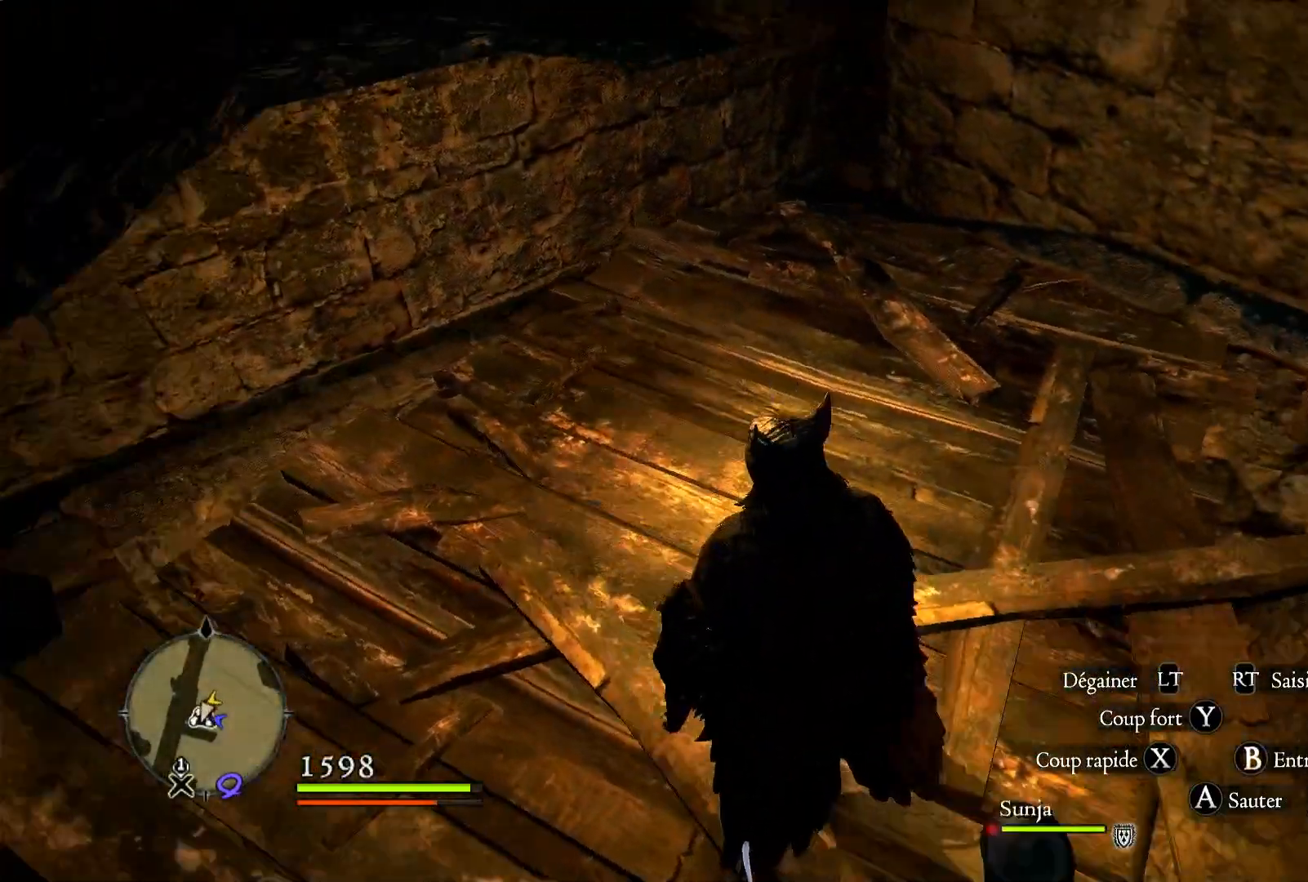
{"buttons": [], "left_stick": "center", "right_stick": "center", "events": [[67, "right_stick", "center"], [183, "A", "down"], [317, "A", "up"]]}
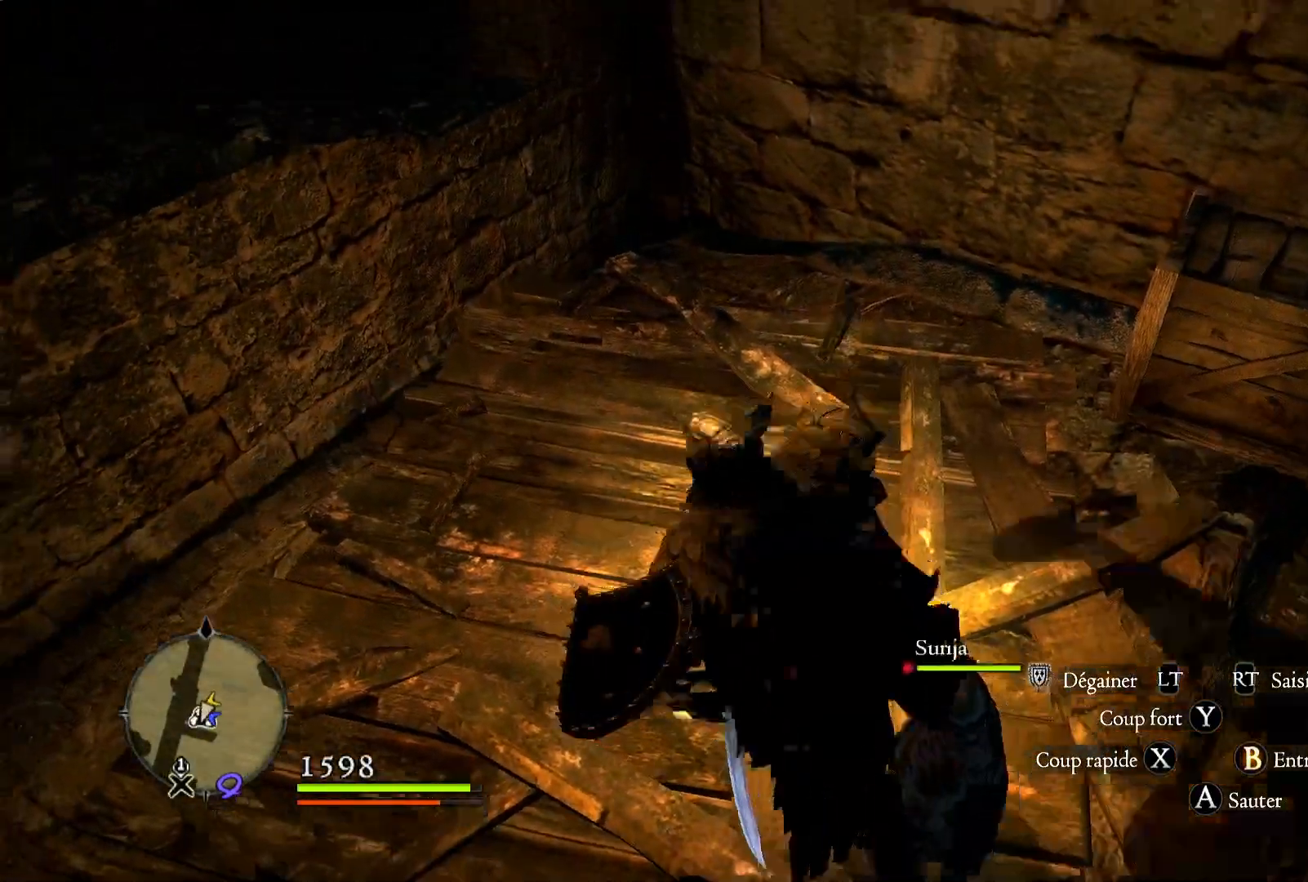
{"buttons": [], "left_stick": "center", "right_stick": "center", "events": [[17, "Y", "down"], [183, "Y", "up"]]}
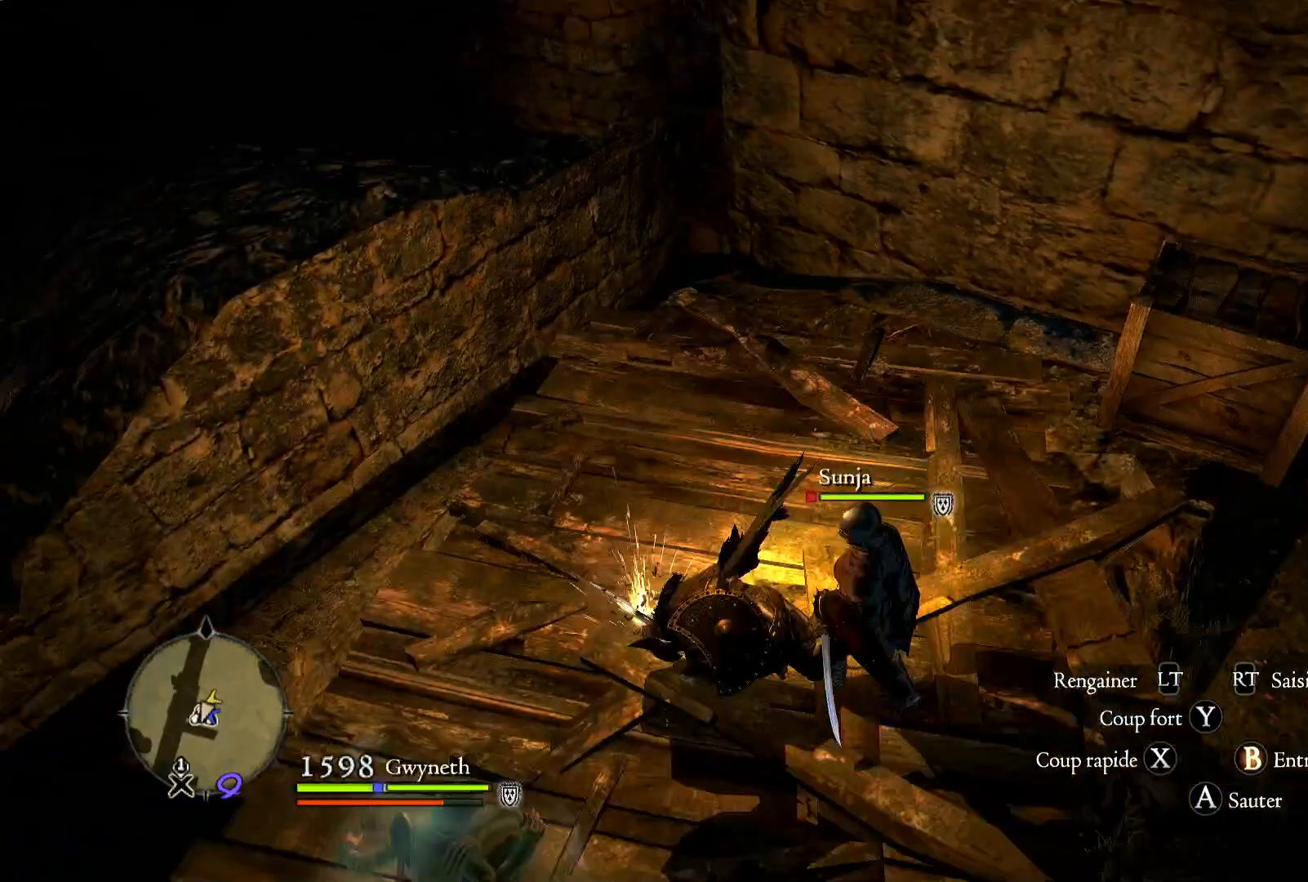
{"buttons": [], "left_stick": "center", "right_stick": "right", "events": [[50, "right_stick", "right"]]}
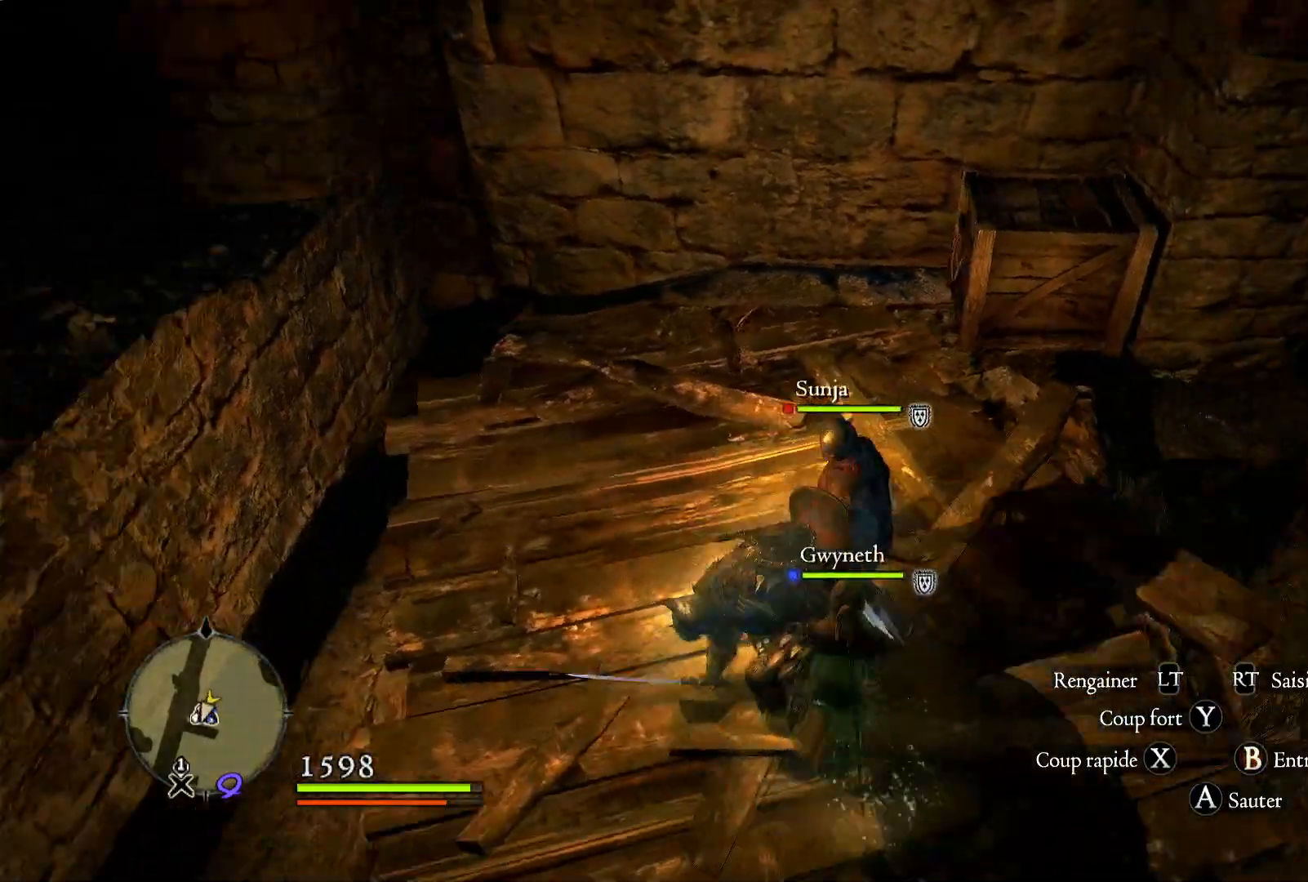
{"buttons": [], "left_stick": "down-right", "right_stick": "right", "events": [[17, "right_stick", "up-right"], [133, "left_stick", "down-right"], [383, "right_stick", "right"]]}
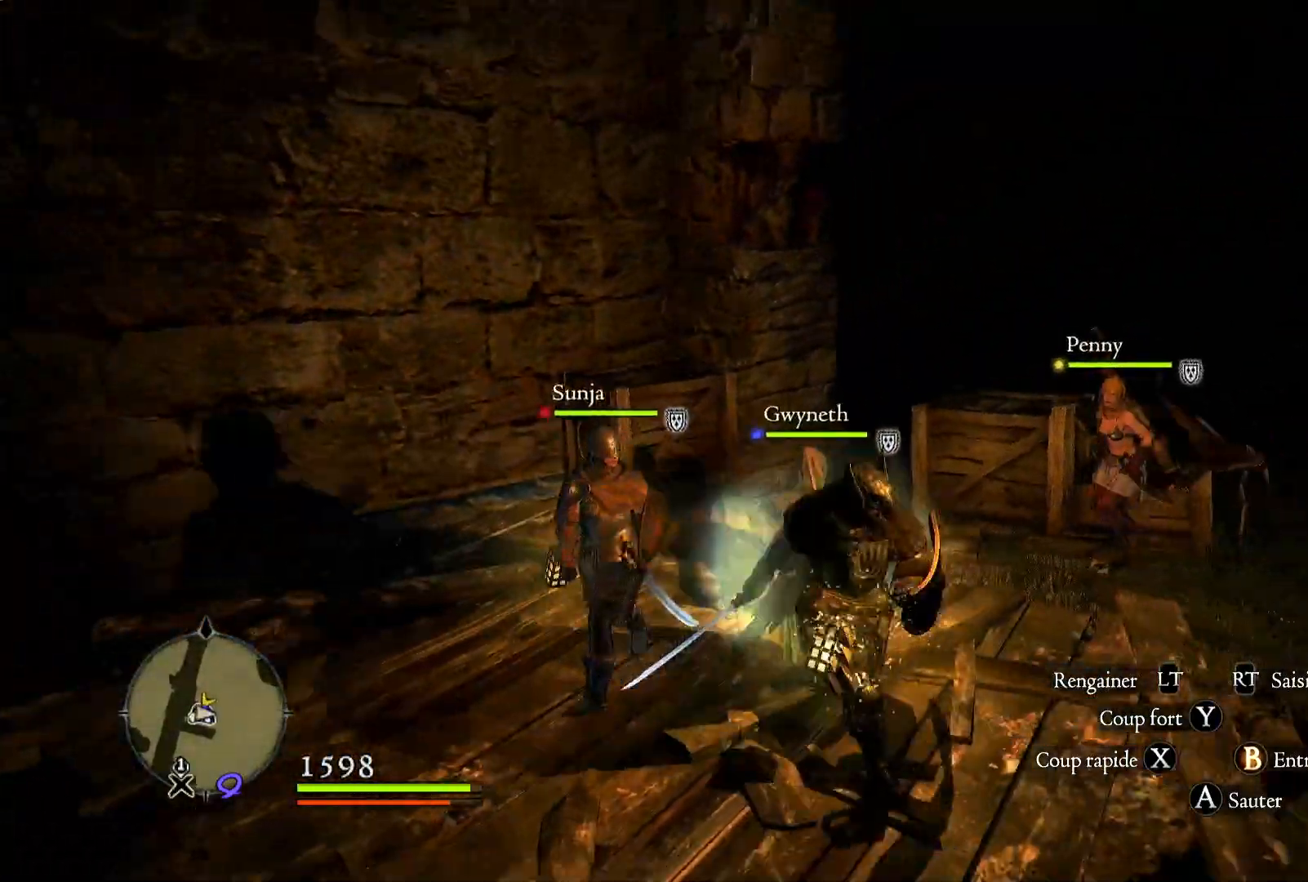
{"buttons": [], "left_stick": "down-right", "right_stick": "down-left", "events": [[33, "right_stick", "center"], [117, "right_stick", "down"], [283, "right_stick", "down-left"]]}
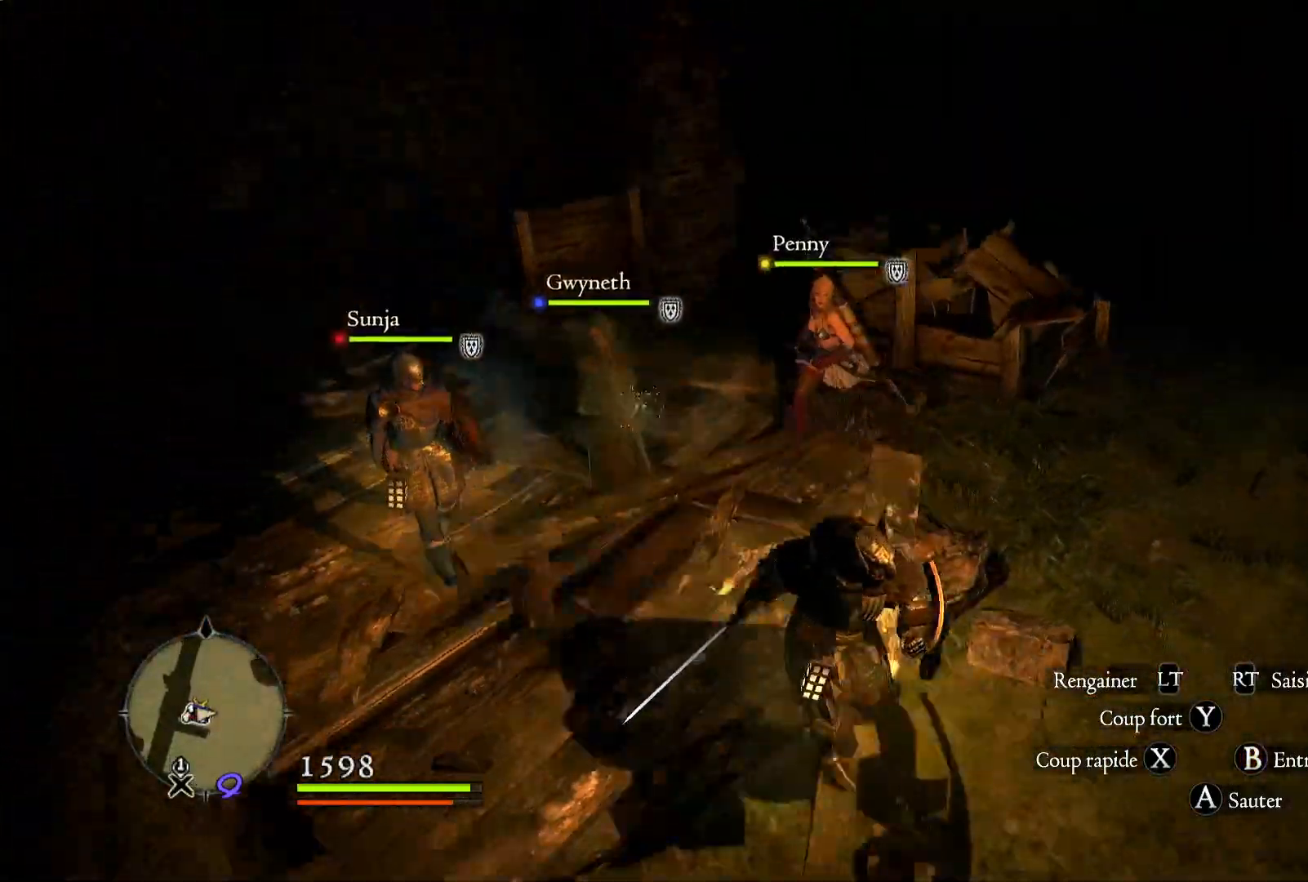
{"buttons": [], "left_stick": "left", "right_stick": "left", "events": [[117, "right_stick", "left"], [150, "left_stick", "down-left"], [333, "left_stick", "left"]]}
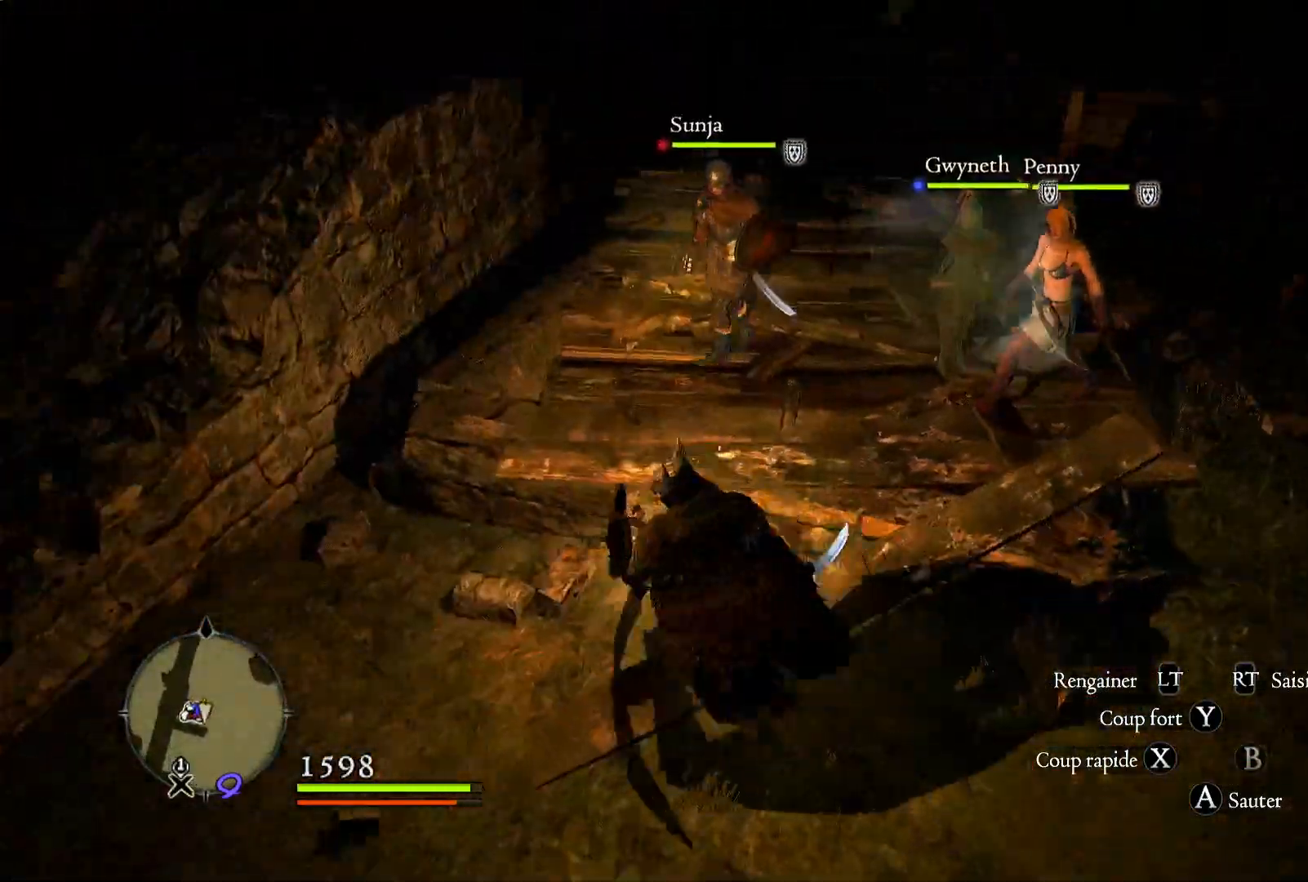
{"buttons": [], "left_stick": "up-left", "right_stick": "center", "events": [[200, "left_stick", "up-left"], [417, "right_stick", "center"]]}
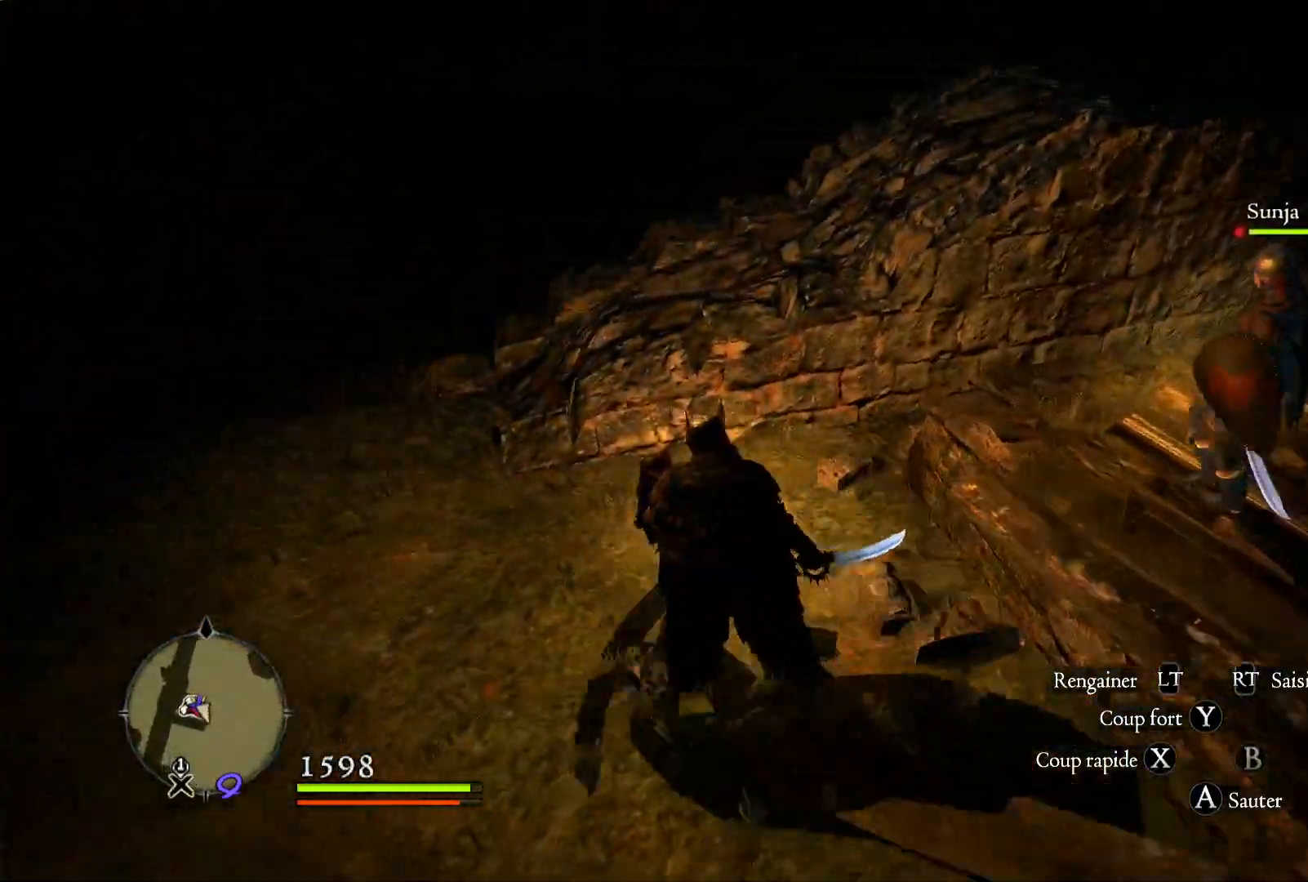
{"buttons": [], "left_stick": "up-left", "right_stick": "center", "events": [[250, "L3", "down"], [417, "L3", "up"]]}
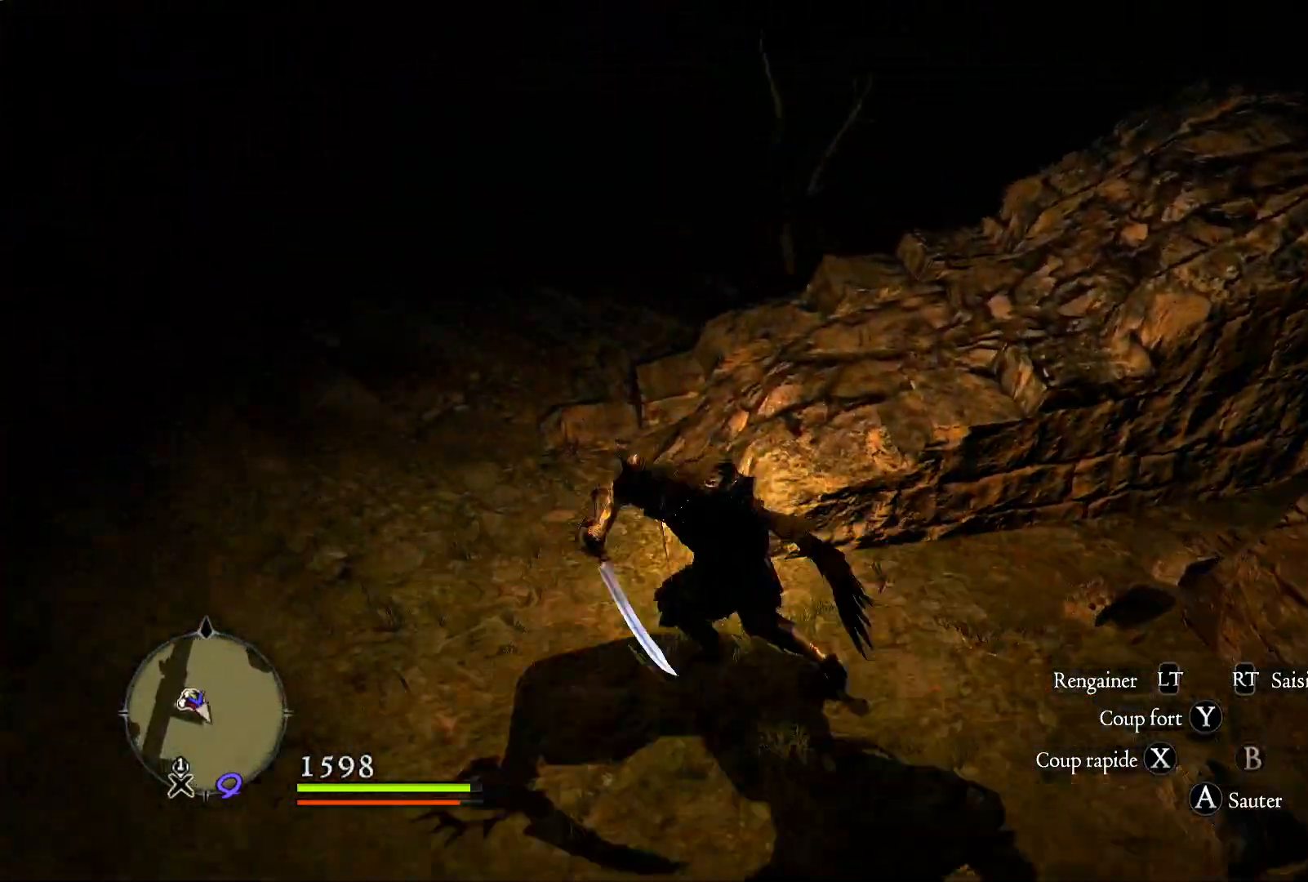
{"buttons": [], "left_stick": "up", "right_stick": "right", "events": [[150, "left_stick", "up"], [150, "right_stick", "right"]]}
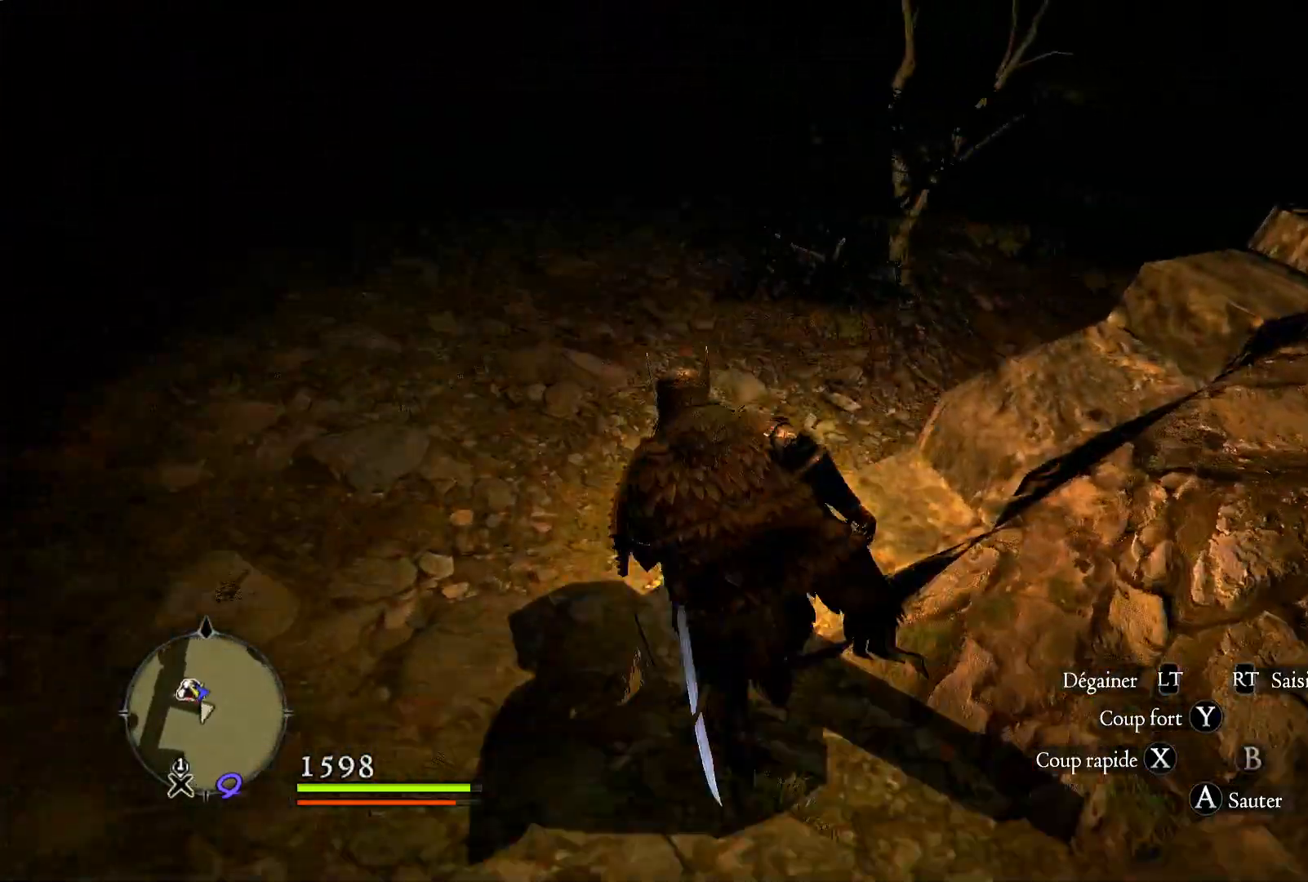
{"buttons": [], "left_stick": "up", "right_stick": "right", "events": []}
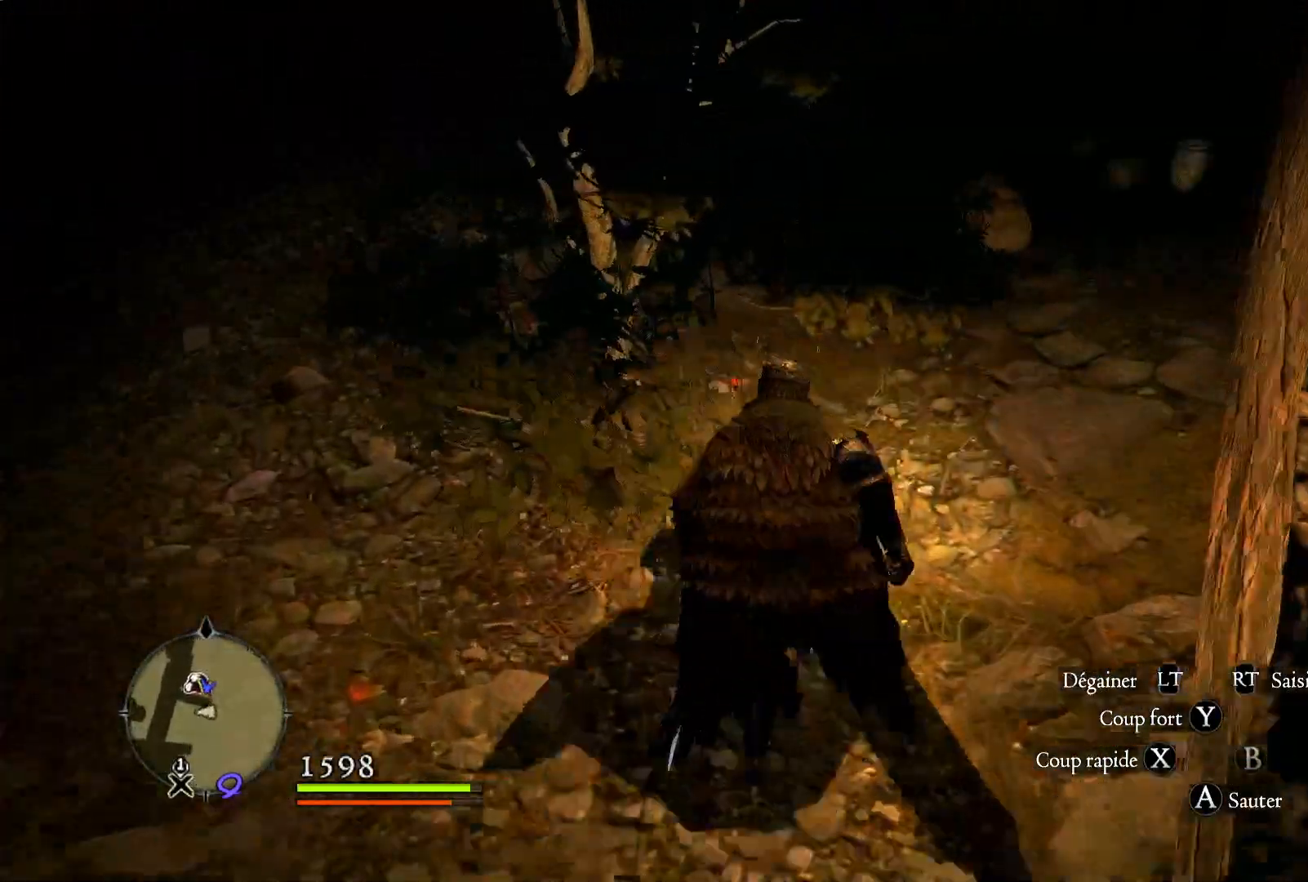
{"buttons": ["A"], "left_stick": "up", "right_stick": "left", "events": [[317, "right_stick", "center"], [450, "A", "down"], [483, "right_stick", "left"]]}
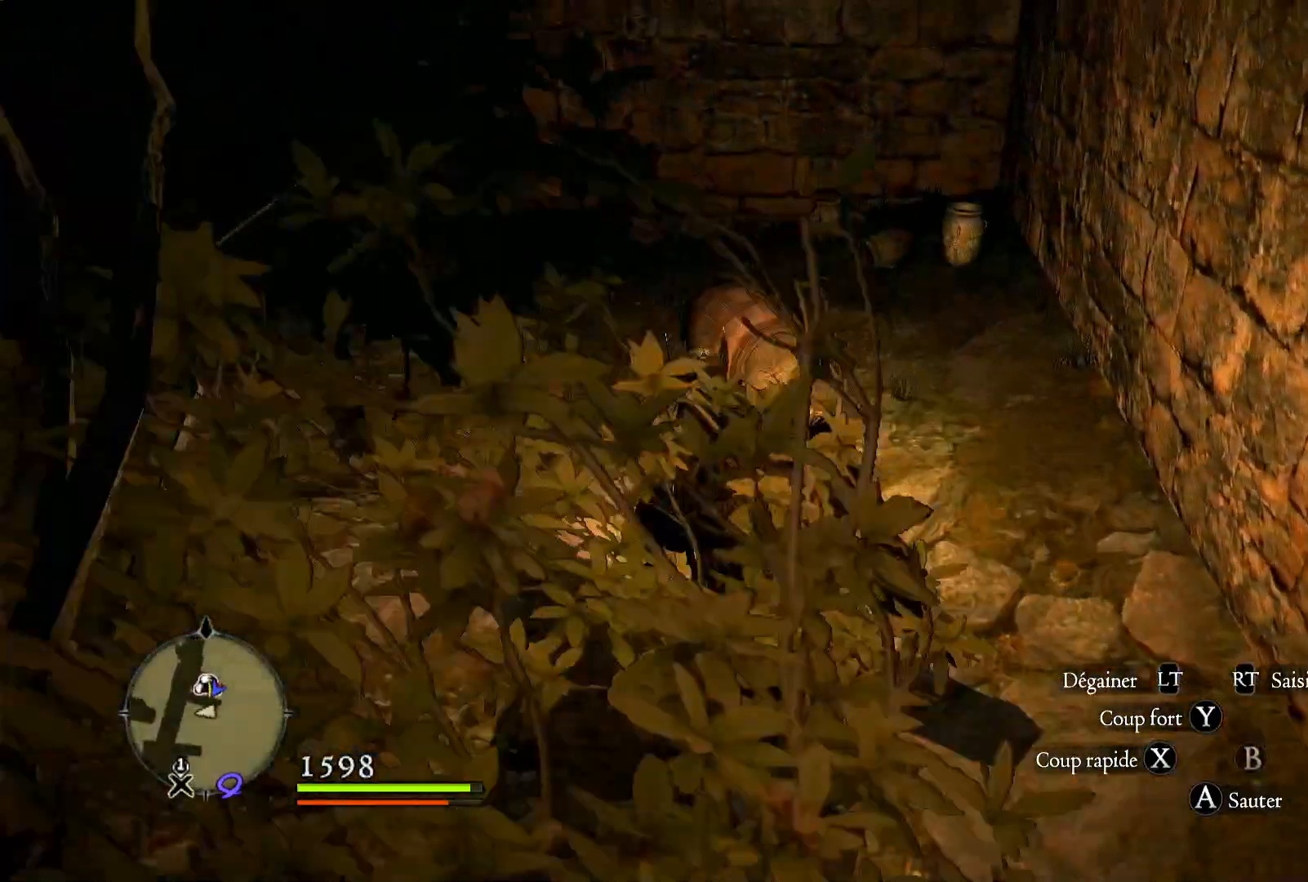
{"buttons": [], "left_stick": "center", "right_stick": "up-left", "events": [[17, "A", "up"], [200, "left_stick", "center"], [250, "right_stick", "up-left"]]}
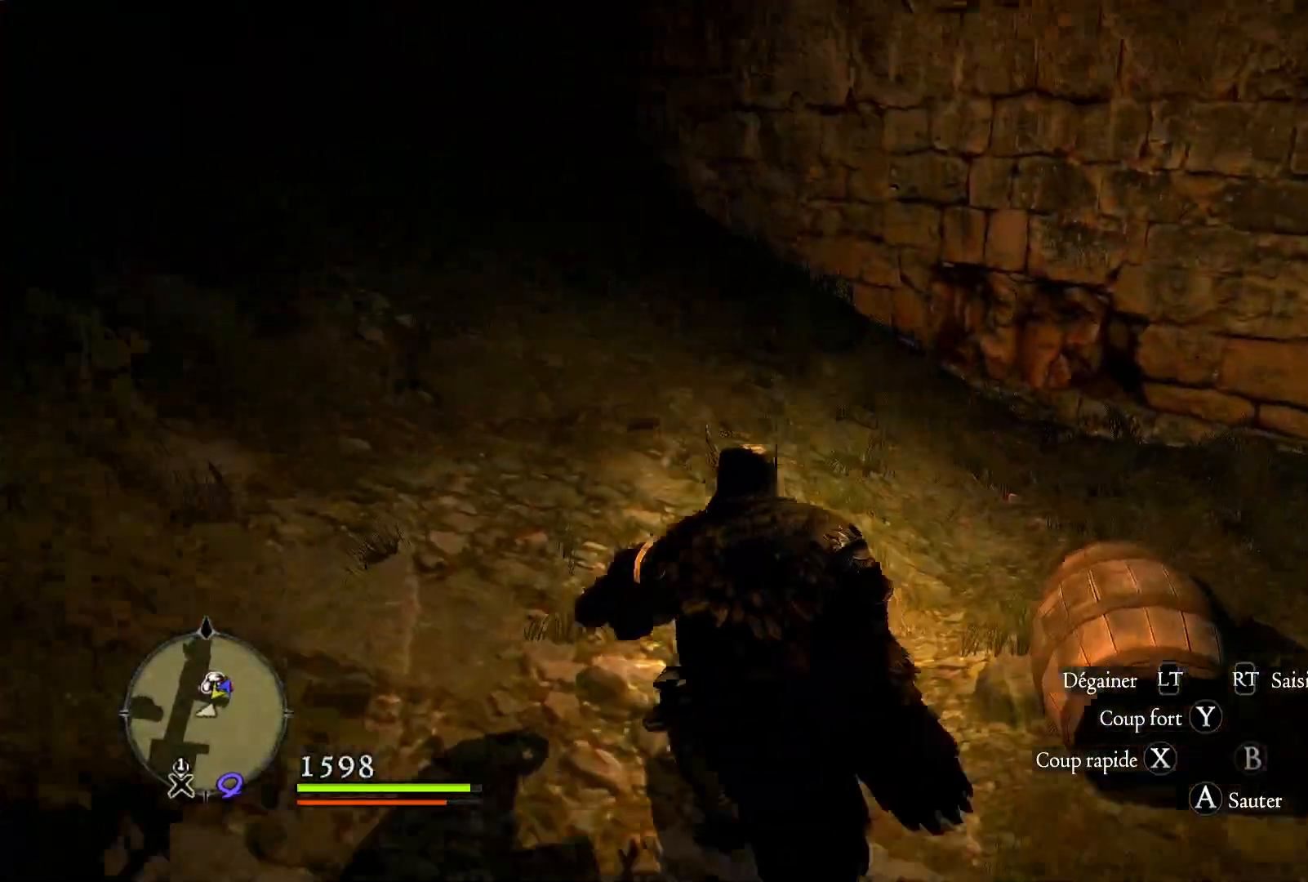
{"buttons": [], "left_stick": "up-left", "right_stick": "right", "events": [[67, "left_stick", "up-left"], [183, "right_stick", "left"], [283, "right_stick", "center"], [433, "right_stick", "right"]]}
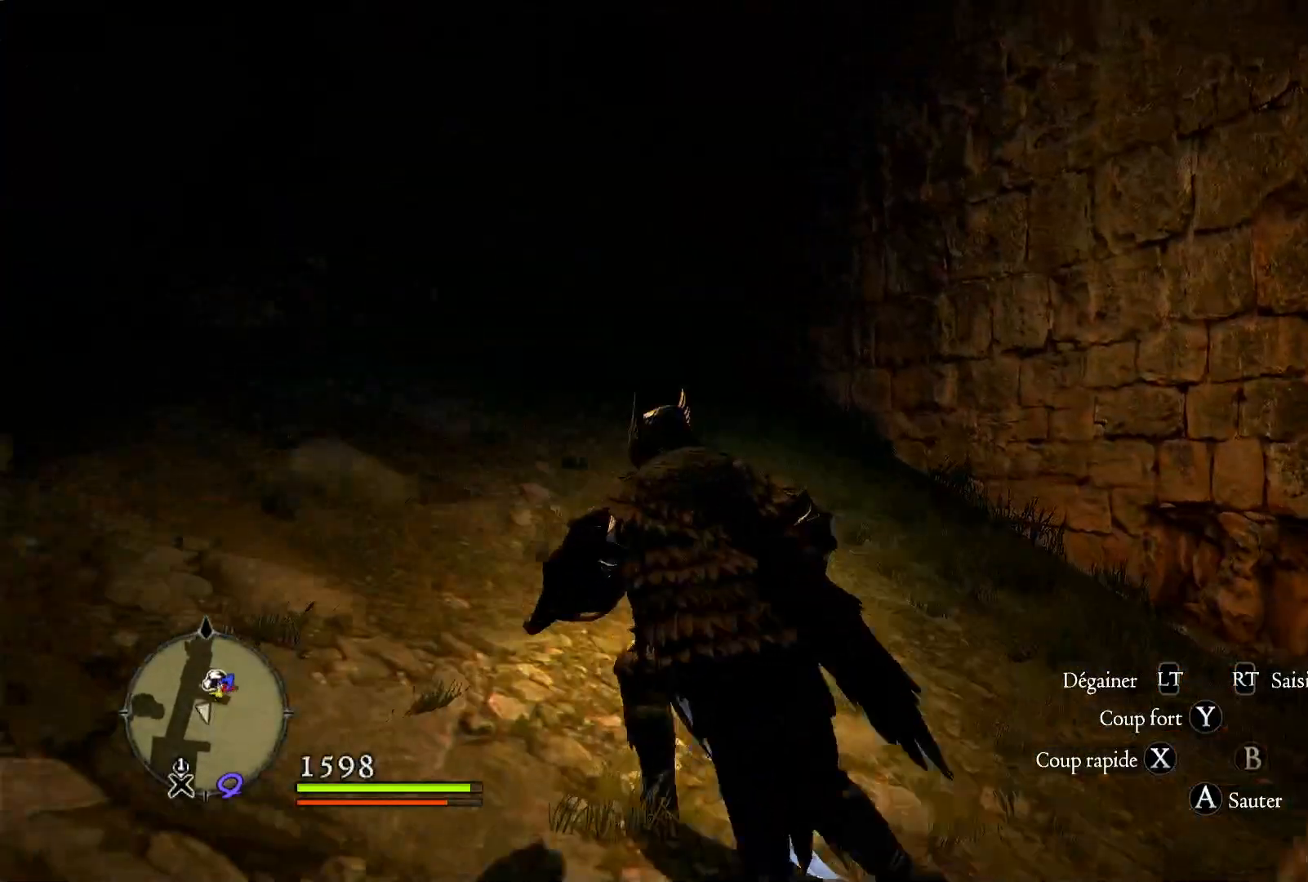
{"buttons": [], "left_stick": "up-left", "right_stick": "left", "events": [[250, "right_stick", "center"], [350, "right_stick", "left"]]}
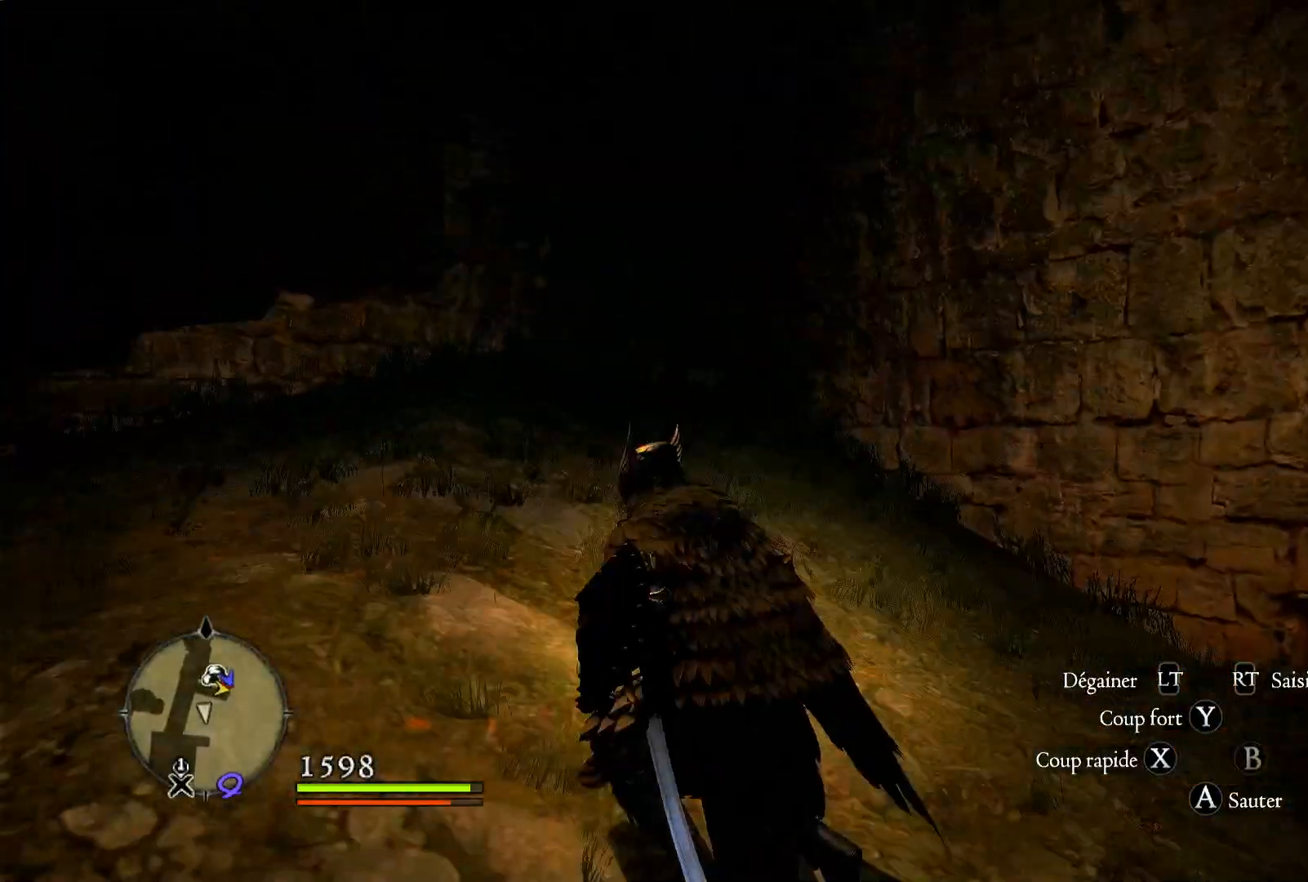
{"buttons": [], "left_stick": "up-left", "right_stick": "down-right", "events": [[283, "right_stick", "center"], [483, "right_stick", "down-right"]]}
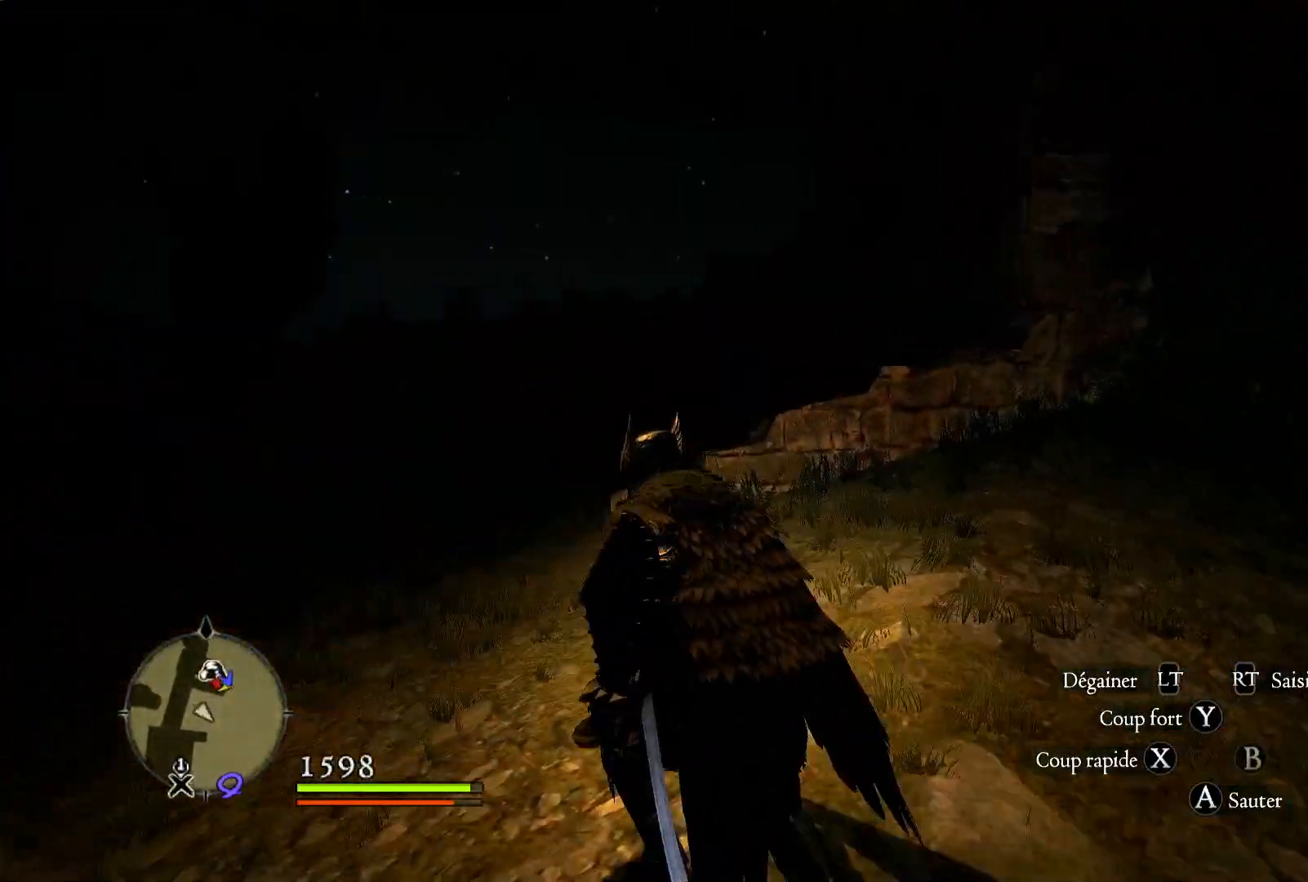
{"buttons": [], "left_stick": "left", "right_stick": "right", "events": [[233, "right_stick", "right"], [450, "left_stick", "left"]]}
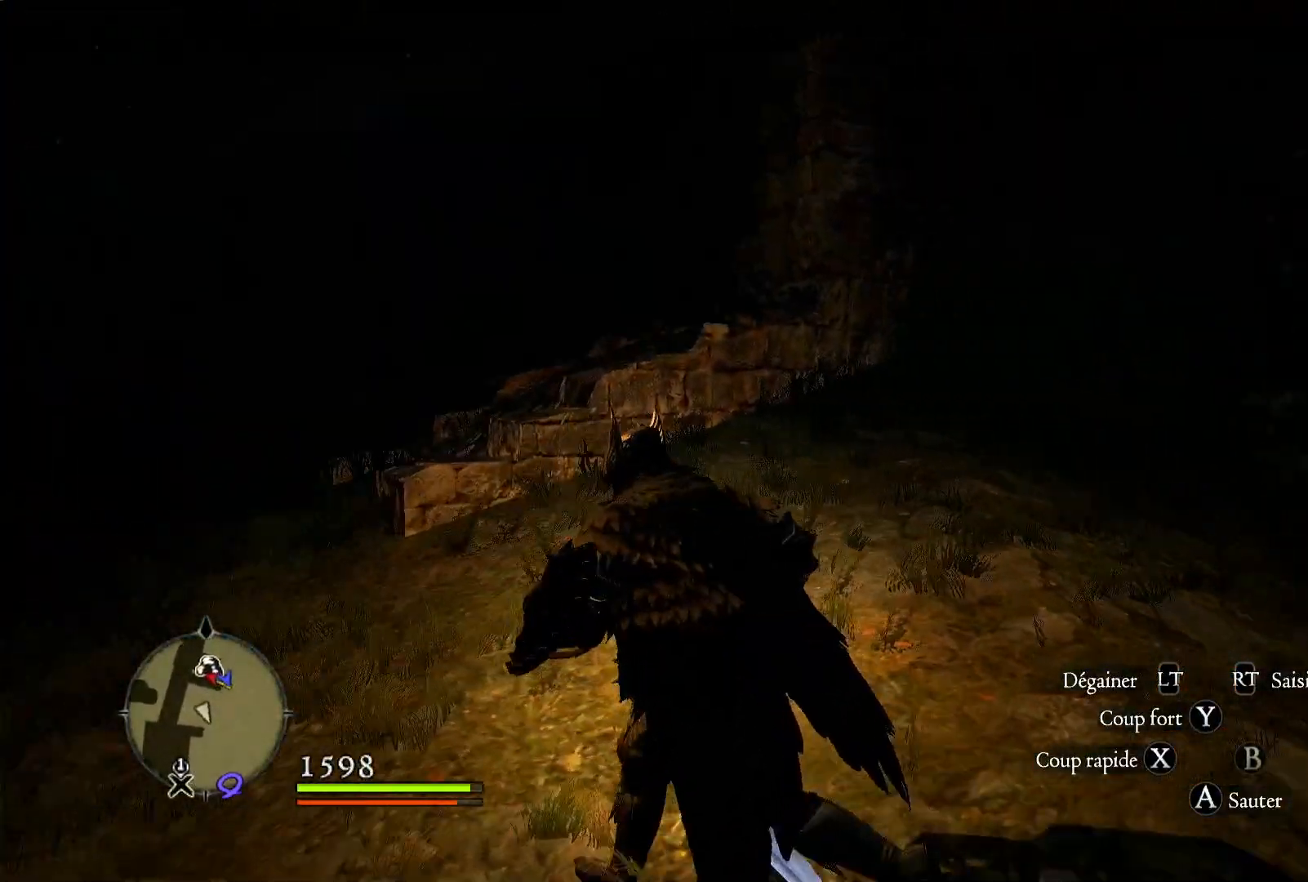
{"buttons": [], "left_stick": "left", "right_stick": "center", "events": [[400, "right_stick", "center"]]}
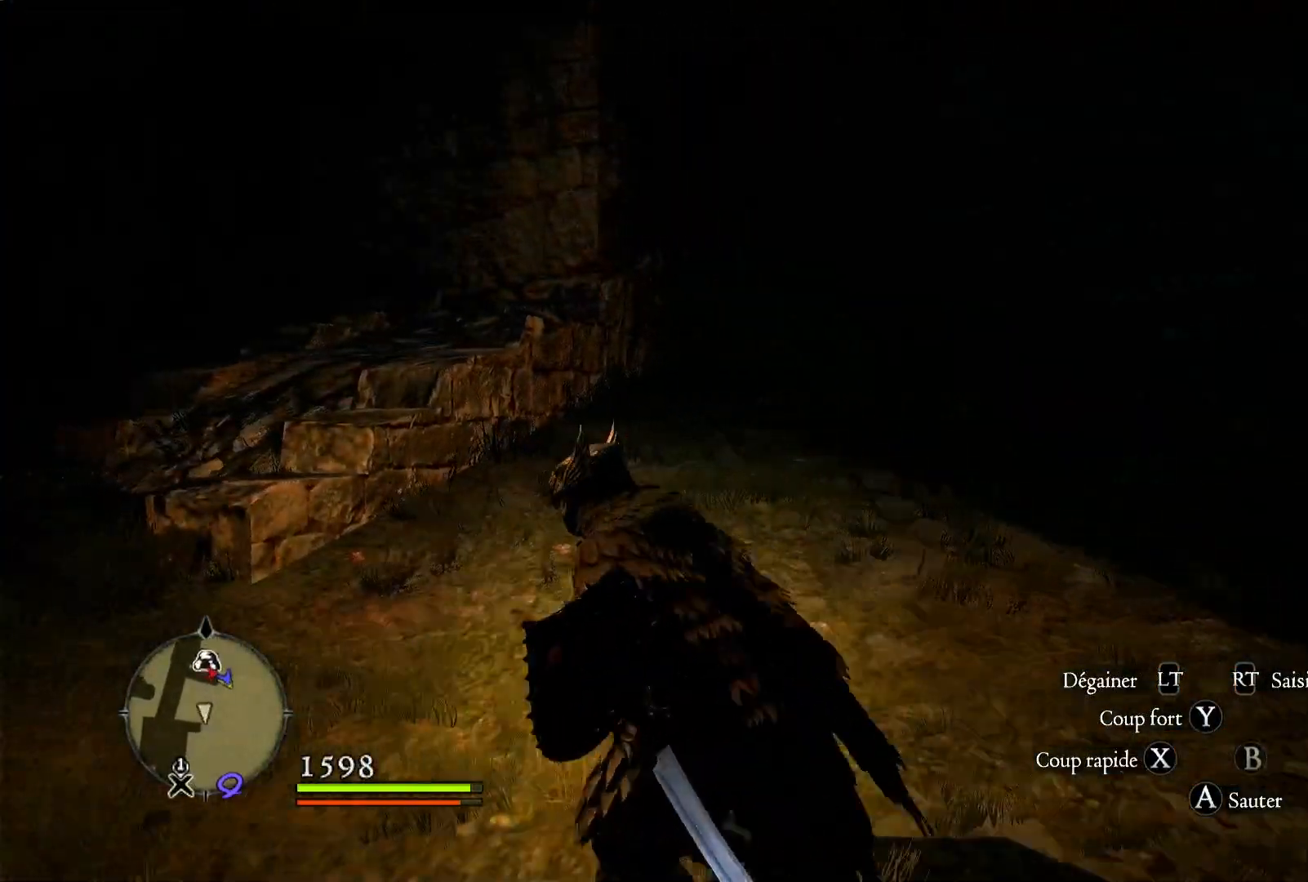
{"buttons": [], "left_stick": "up-left", "right_stick": "up-right", "events": [[50, "right_stick", "up-left"], [250, "right_stick", "up"], [367, "right_stick", "up-right"], [383, "left_stick", "up-left"]]}
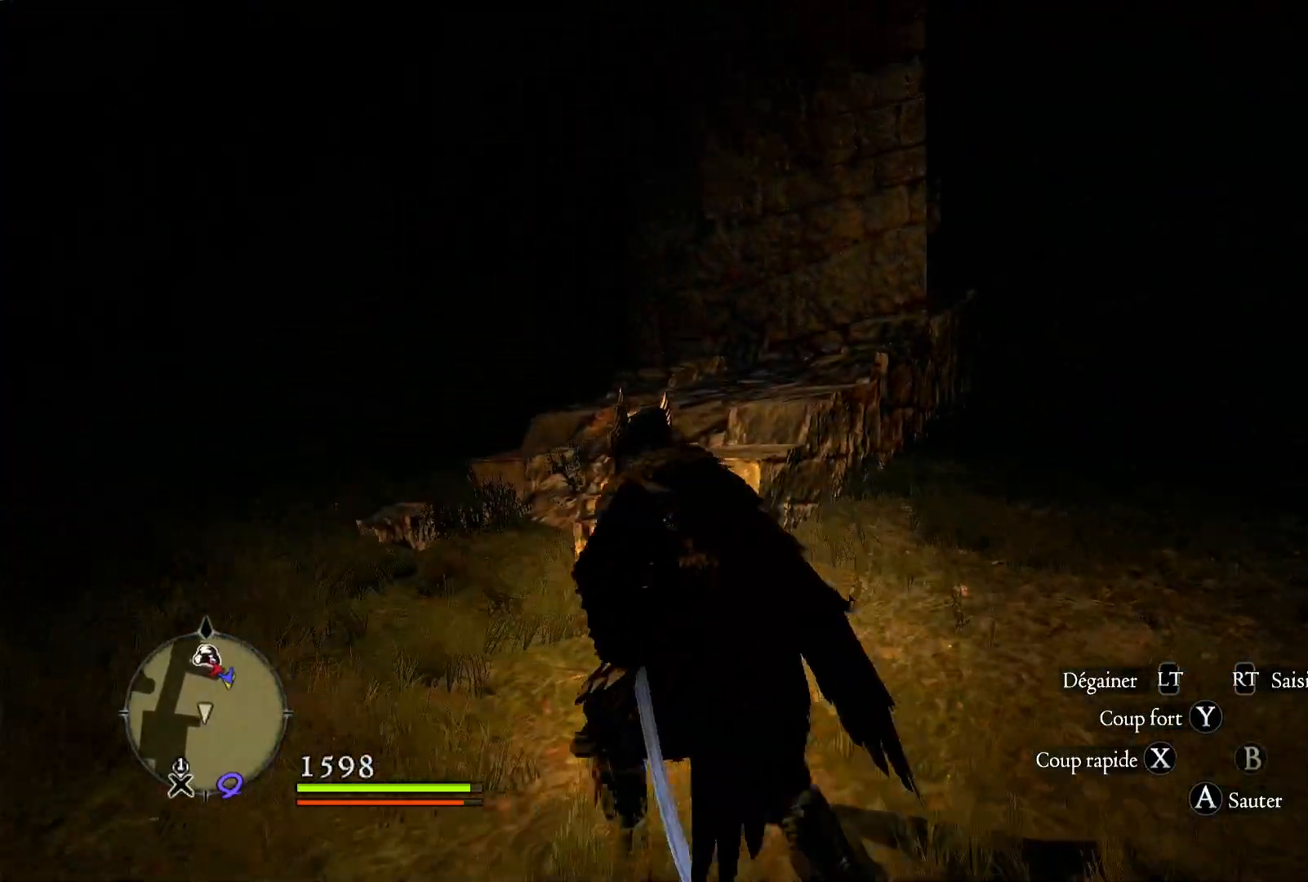
{"buttons": [], "left_stick": "up-left", "right_stick": "right", "events": [[117, "right_stick", "right"]]}
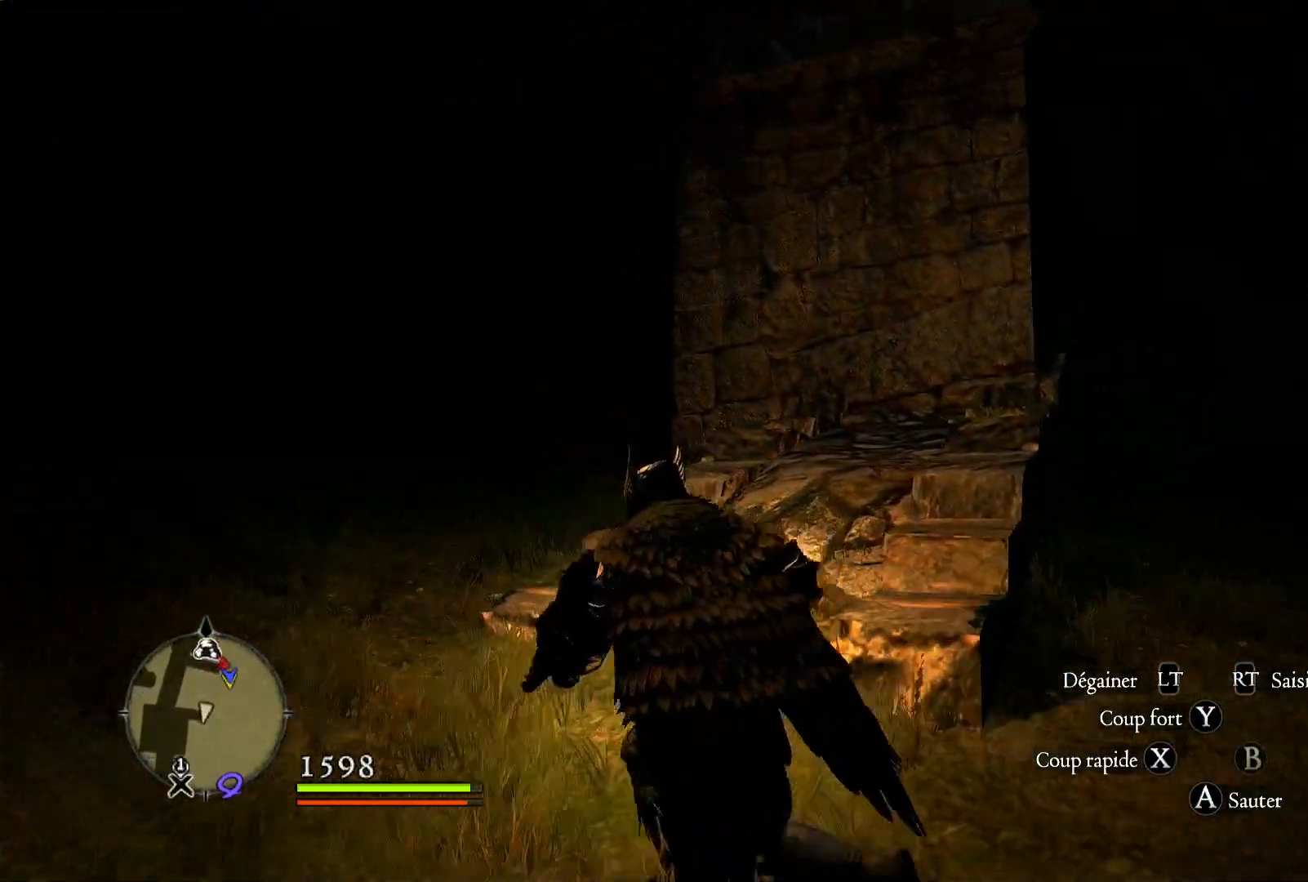
{"buttons": ["L3"], "left_stick": "up-left", "right_stick": "right", "events": [[450, "L3", "down"]]}
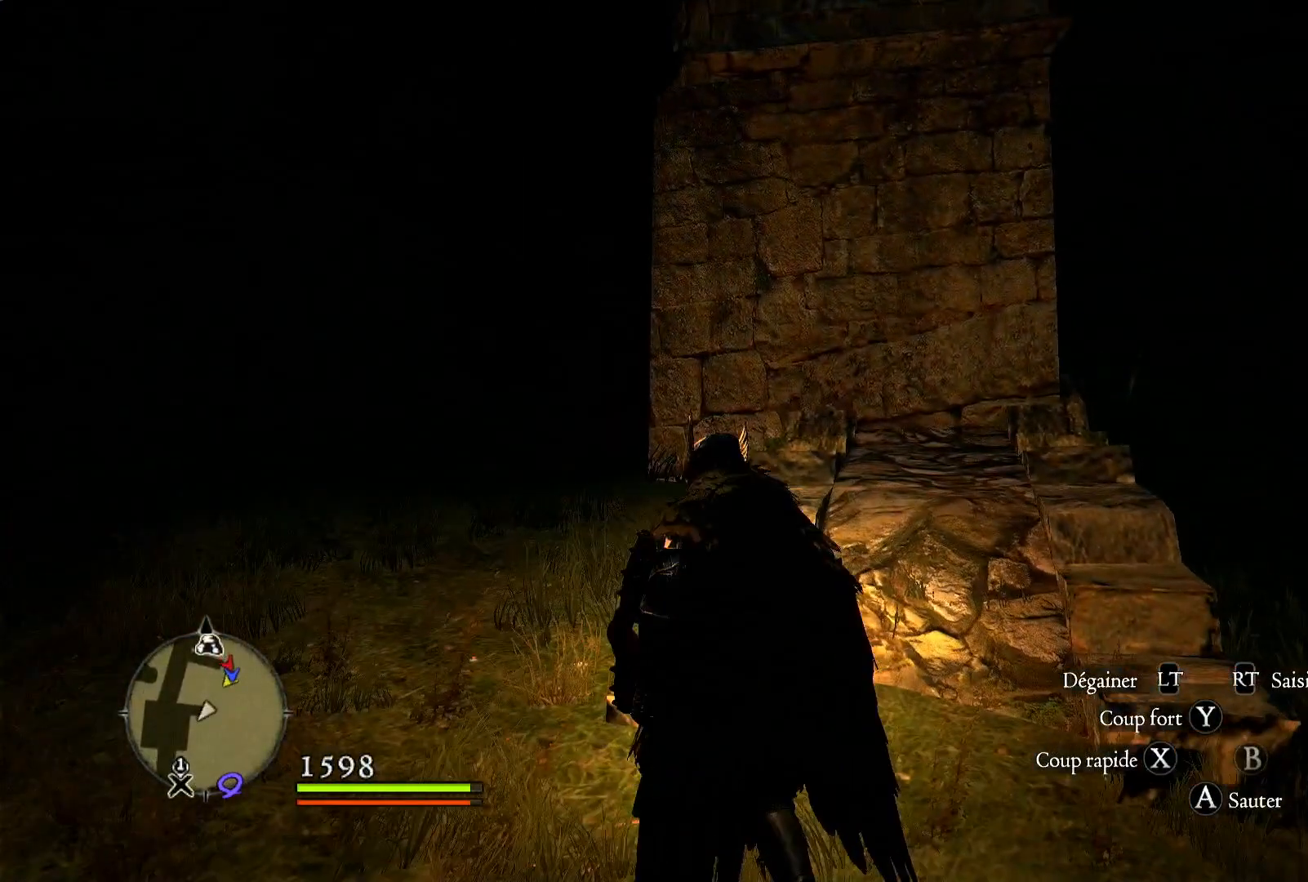
{"buttons": [], "left_stick": "up-left", "right_stick": "right", "events": [[183, "L3", "up"]]}
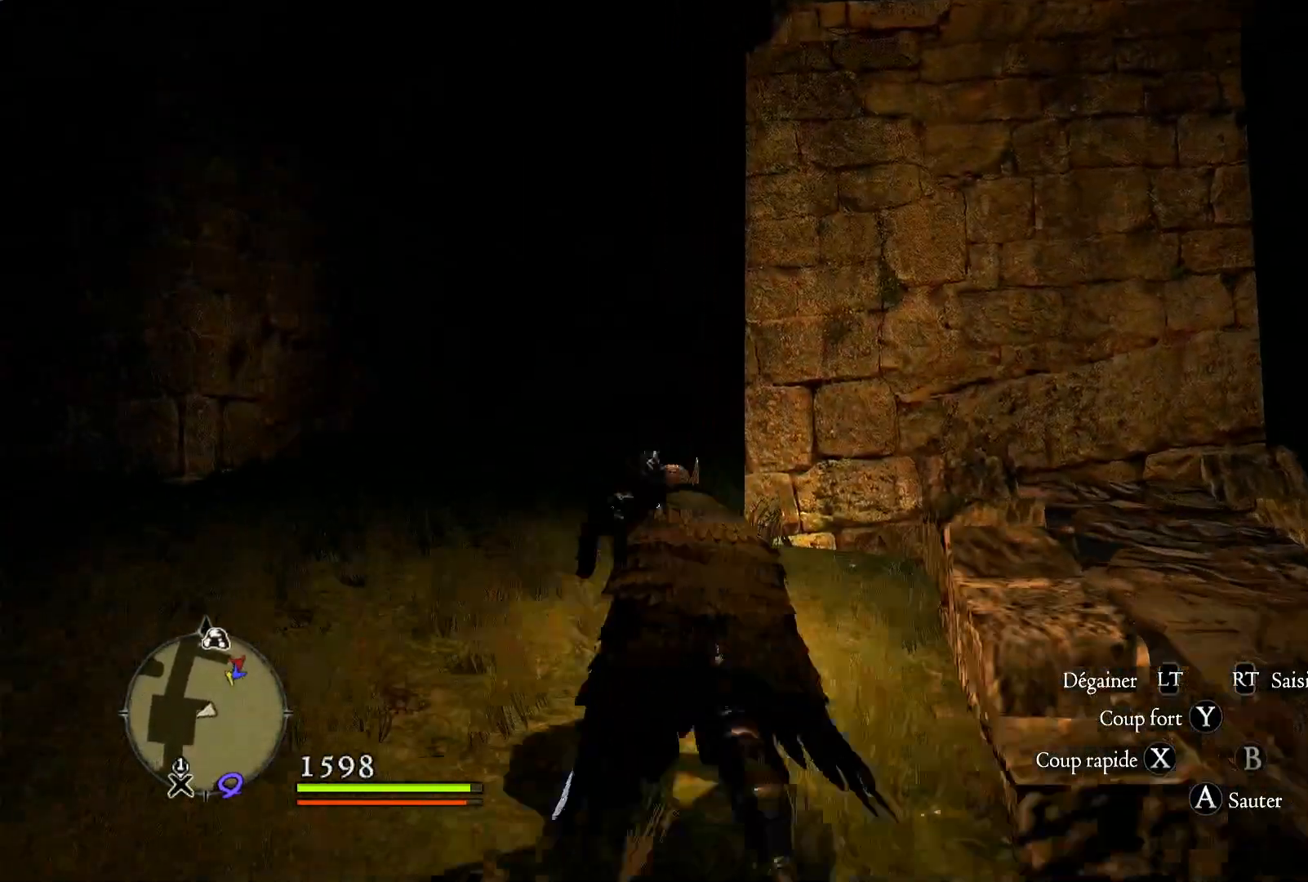
{"buttons": [], "left_stick": "up", "right_stick": "down-right", "events": [[17, "right_stick", "down-right"], [217, "left_stick", "up"]]}
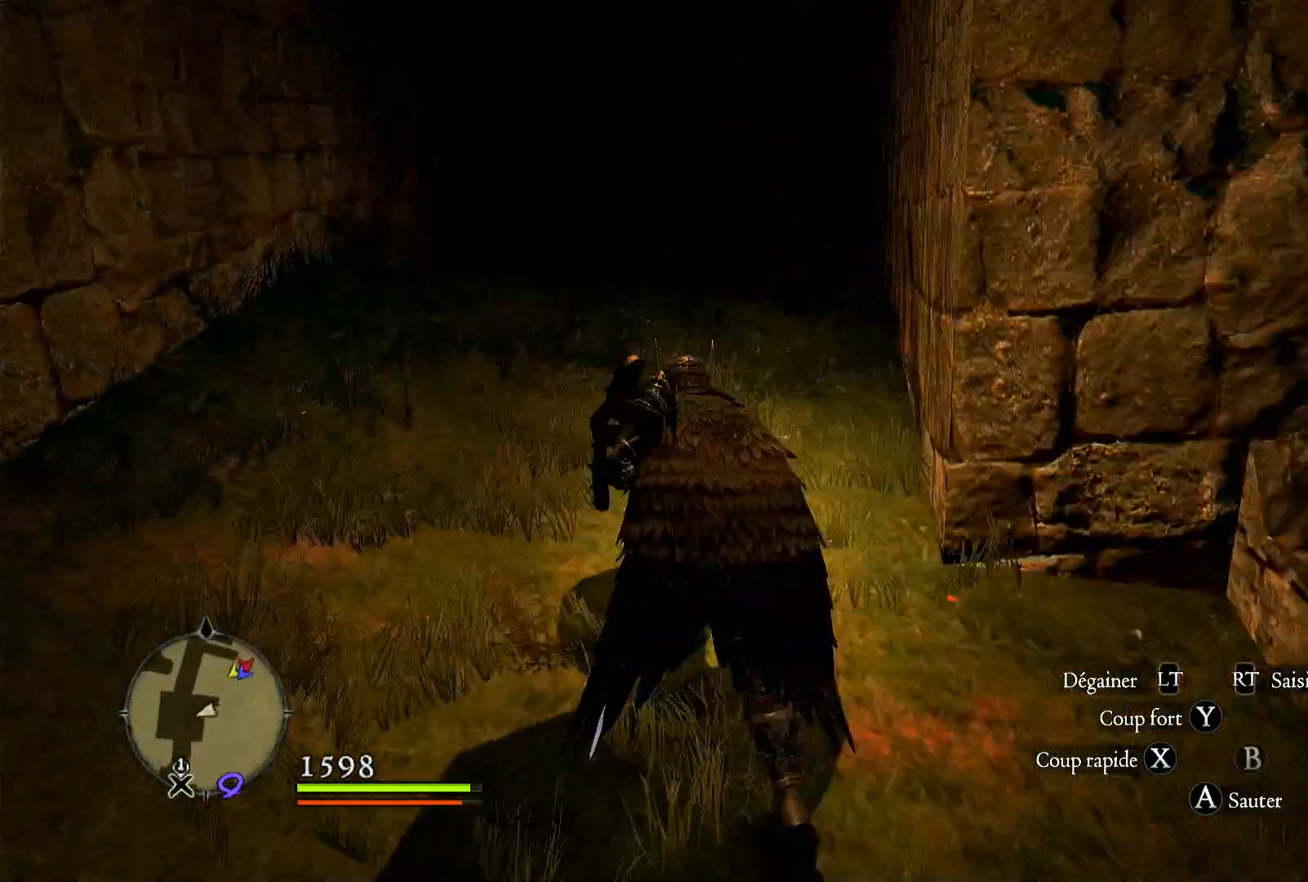
{"buttons": [], "left_stick": "up", "right_stick": "center", "events": [[50, "right_stick", "center"]]}
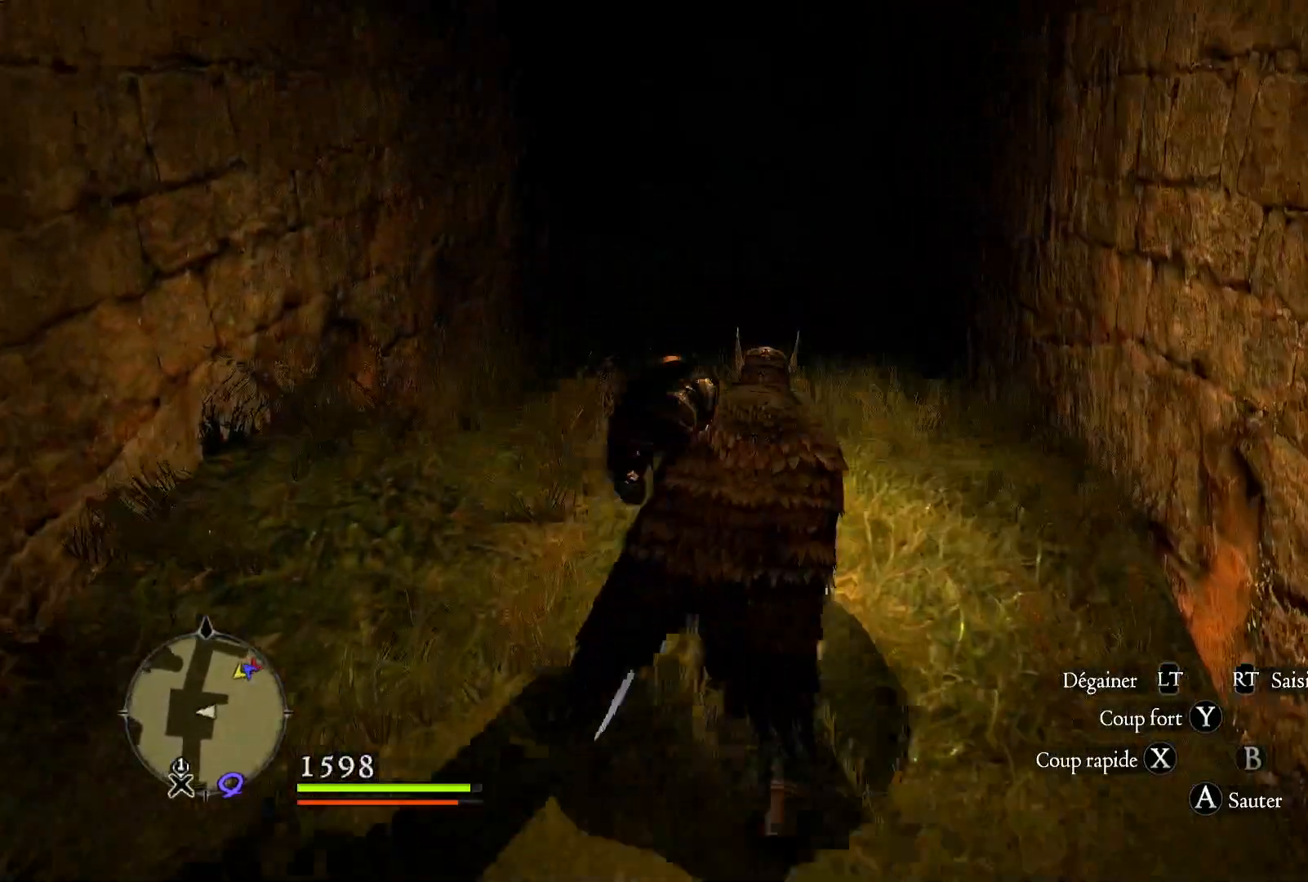
{"buttons": [], "left_stick": "up", "right_stick": "center", "events": []}
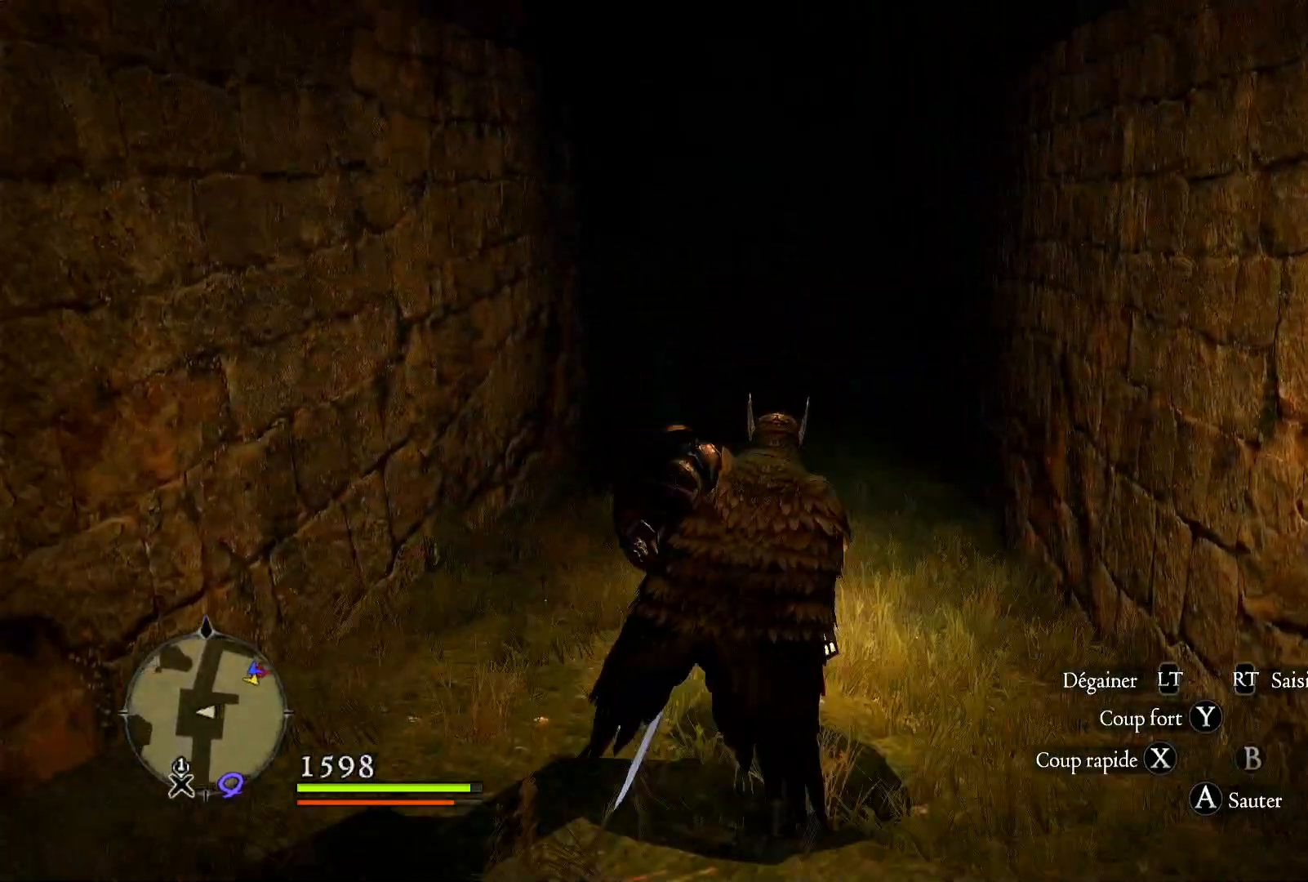
{"buttons": [], "left_stick": "up", "right_stick": "center", "events": []}
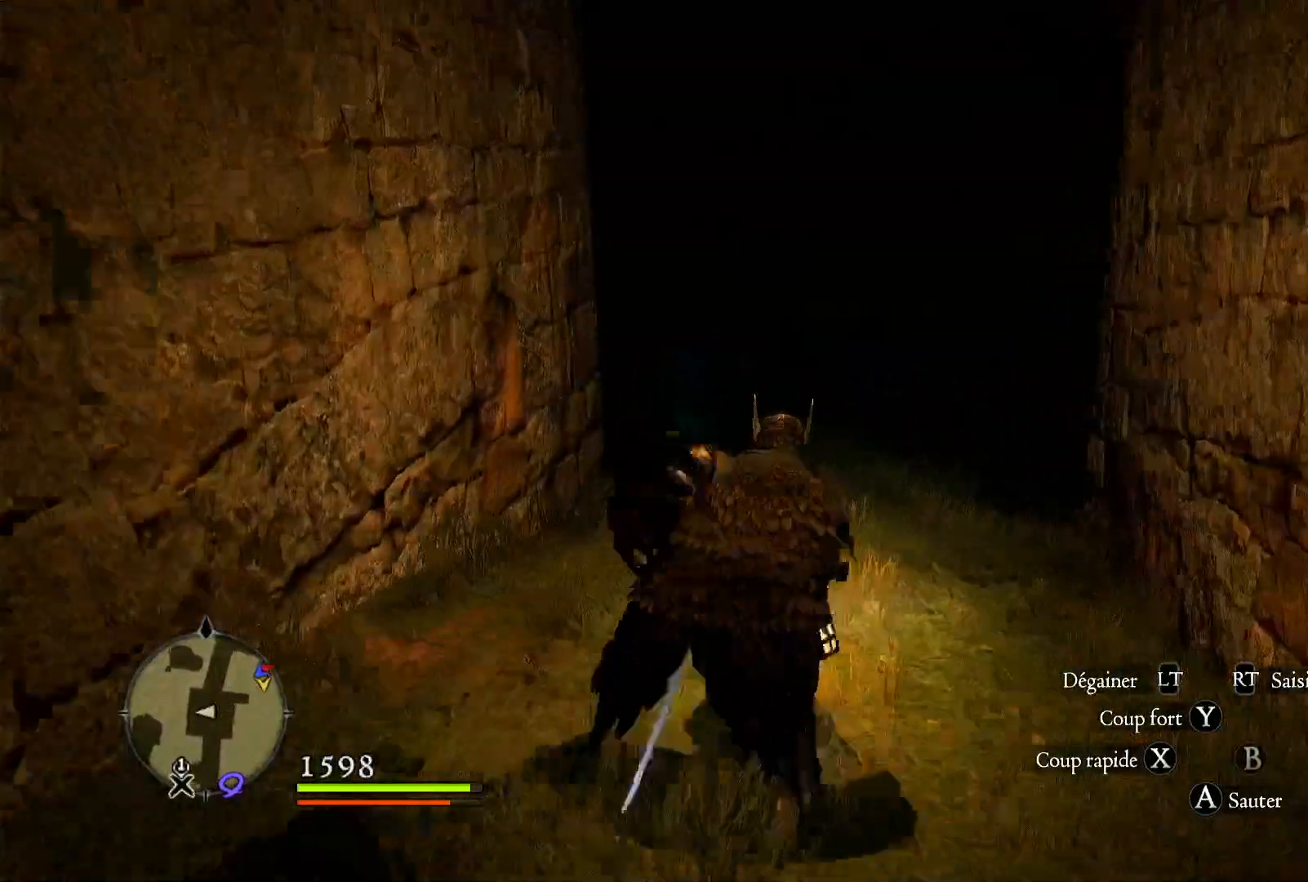
{"buttons": [], "left_stick": "up", "right_stick": "up-left", "events": [[400, "right_stick", "up"], [450, "right_stick", "up-left"]]}